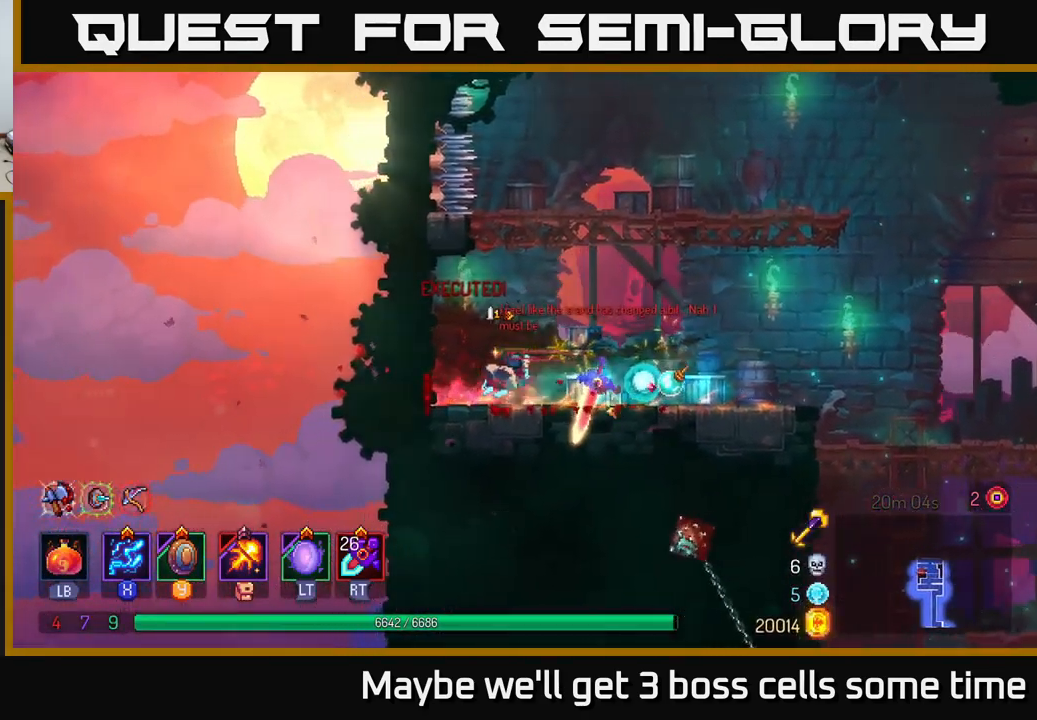
Gameplay with a controller (Xbox layout); each line is a JSON object with the inputs held at the frame after it. "events" lists button and stick changes between this image and that frame as [ms after this image, input, new state], when the widget could be followed in between. Not read: L3 R3.
{"buttons": ["A"], "left_stick": "right", "right_stick": "center", "events": [[334, "A", "down"], [417, "A", "up"], [500, "A", "down"]]}
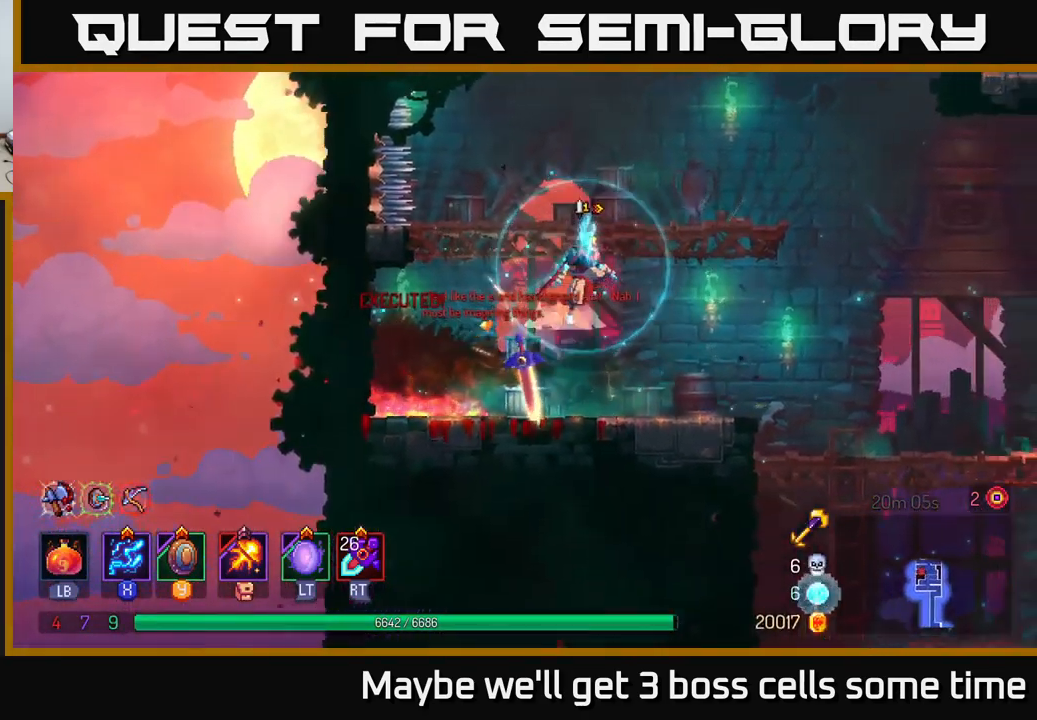
{"buttons": [], "left_stick": "right", "right_stick": "center", "events": [[67, "left_stick", "up-right"], [117, "A", "up"], [234, "left_stick", "center"], [384, "left_stick", "right"]]}
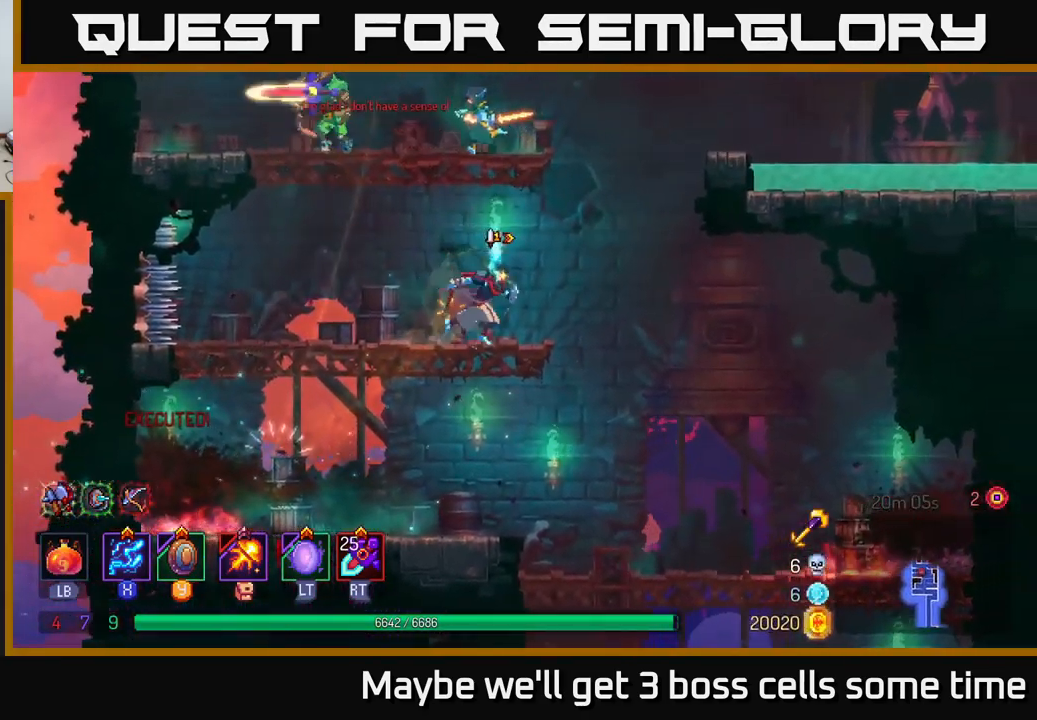
{"buttons": ["A", "X"], "left_stick": "left", "right_stick": "center", "events": [[134, "A", "down"], [216, "A", "up"], [216, "left_stick", "up-left"], [266, "left_stick", "left"], [283, "A", "down"], [400, "X", "down"]]}
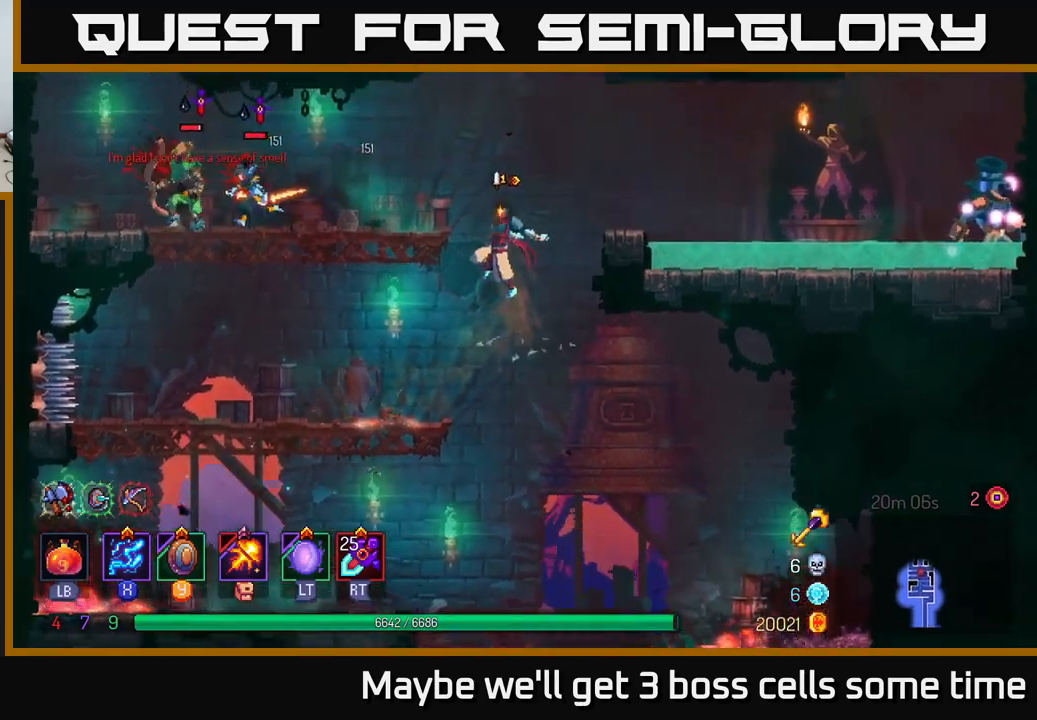
{"buttons": ["A"], "left_stick": "left", "right_stick": "center", "events": [[33, "A", "up"], [300, "X", "up"], [433, "A", "down"]]}
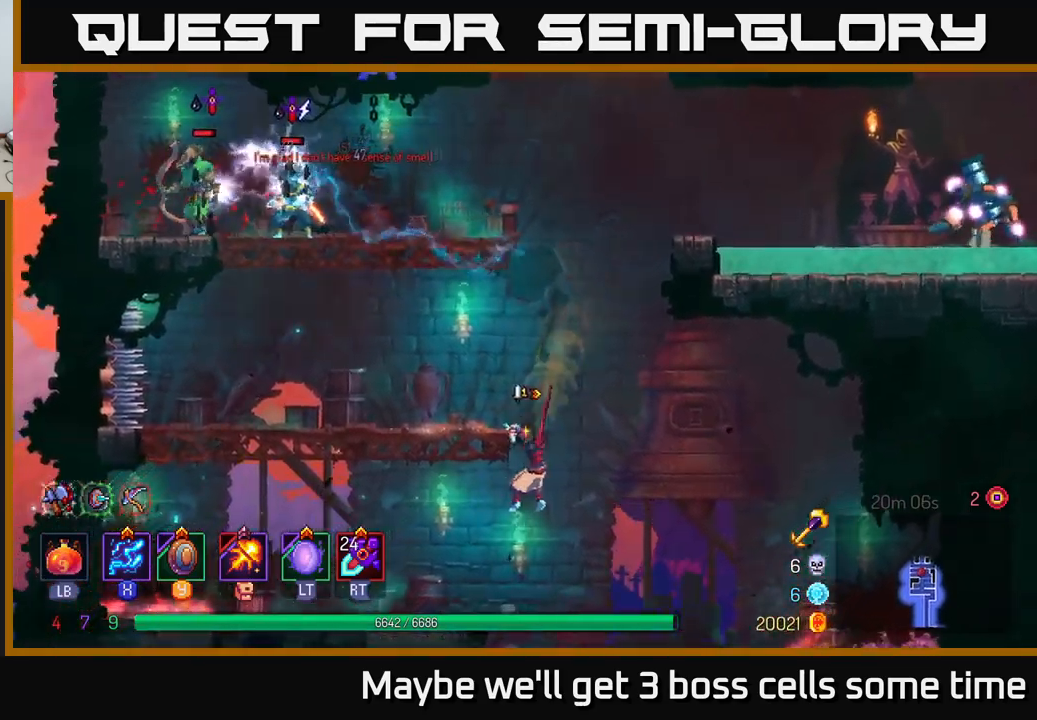
{"buttons": [], "left_stick": "left", "right_stick": "center", "events": [[16, "A", "up"], [216, "left_stick", "center"], [333, "A", "down"], [416, "left_stick", "left"], [450, "A", "up"]]}
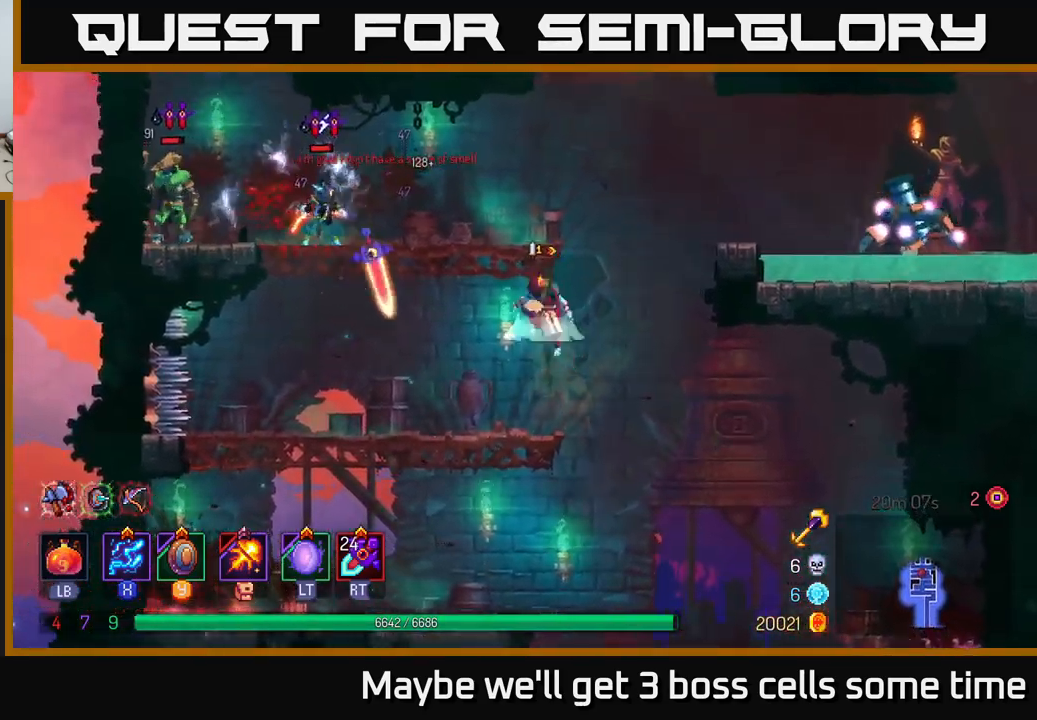
{"buttons": ["X"], "left_stick": "center", "right_stick": "center", "events": [[16, "A", "down"], [116, "X", "down"], [133, "A", "up"], [333, "left_stick", "center"]]}
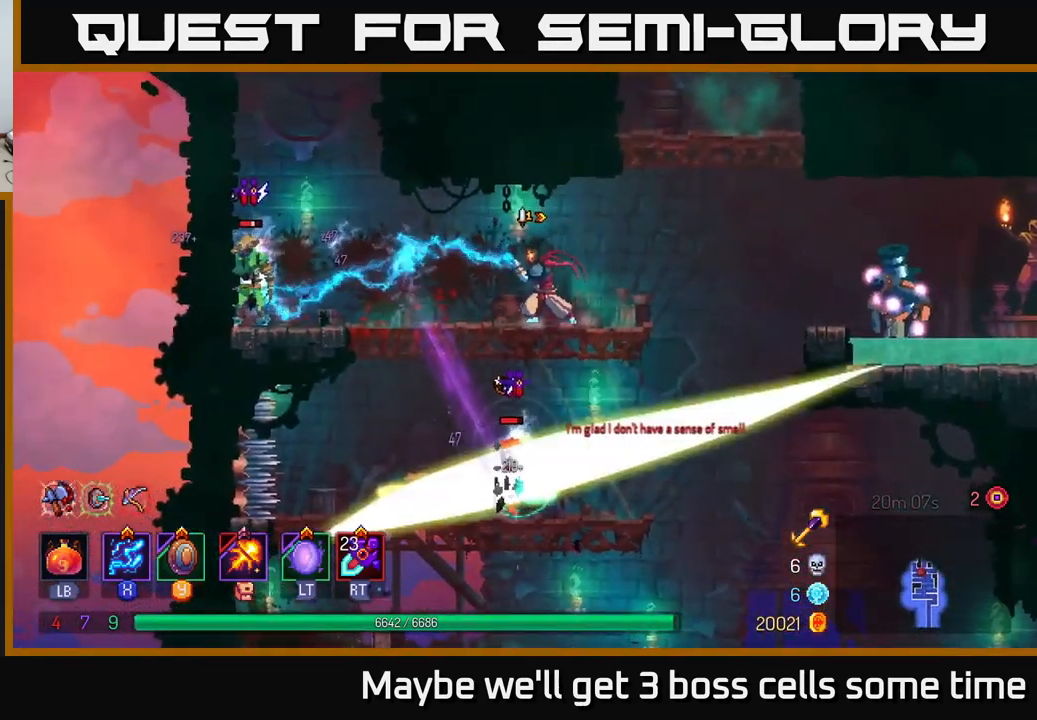
{"buttons": ["X"], "left_stick": "center", "right_stick": "center", "events": []}
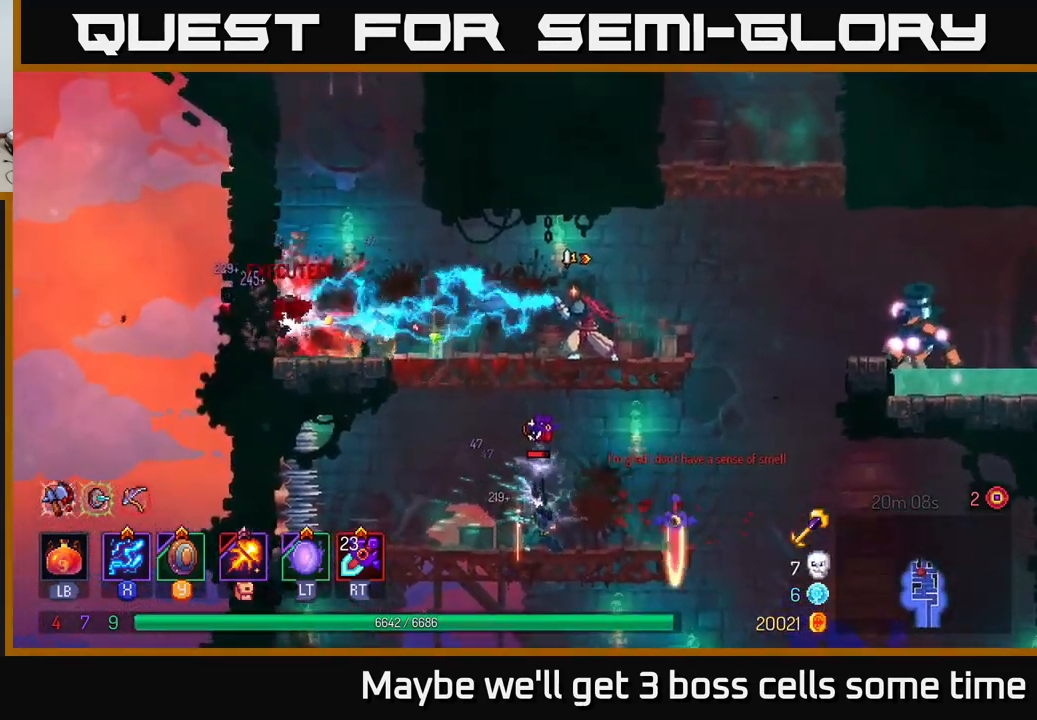
{"buttons": ["X"], "left_stick": "center", "right_stick": "center", "events": []}
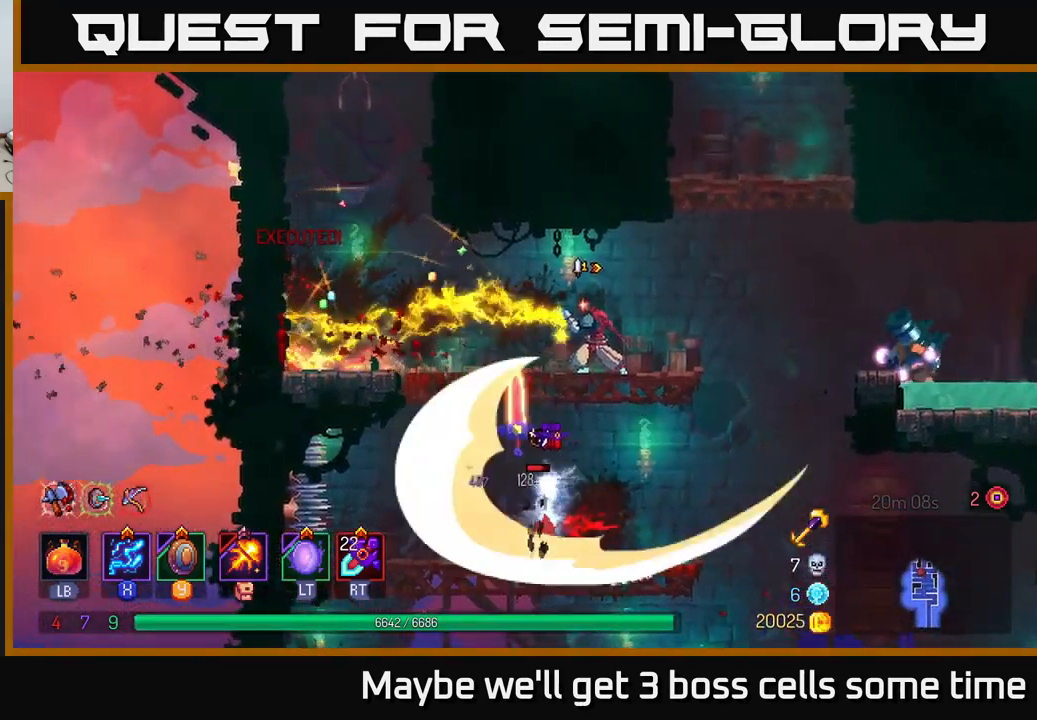
{"buttons": [], "left_stick": "left", "right_stick": "center", "events": [[166, "X", "up"], [200, "left_stick", "left"], [266, "B", "down"], [383, "B", "up"]]}
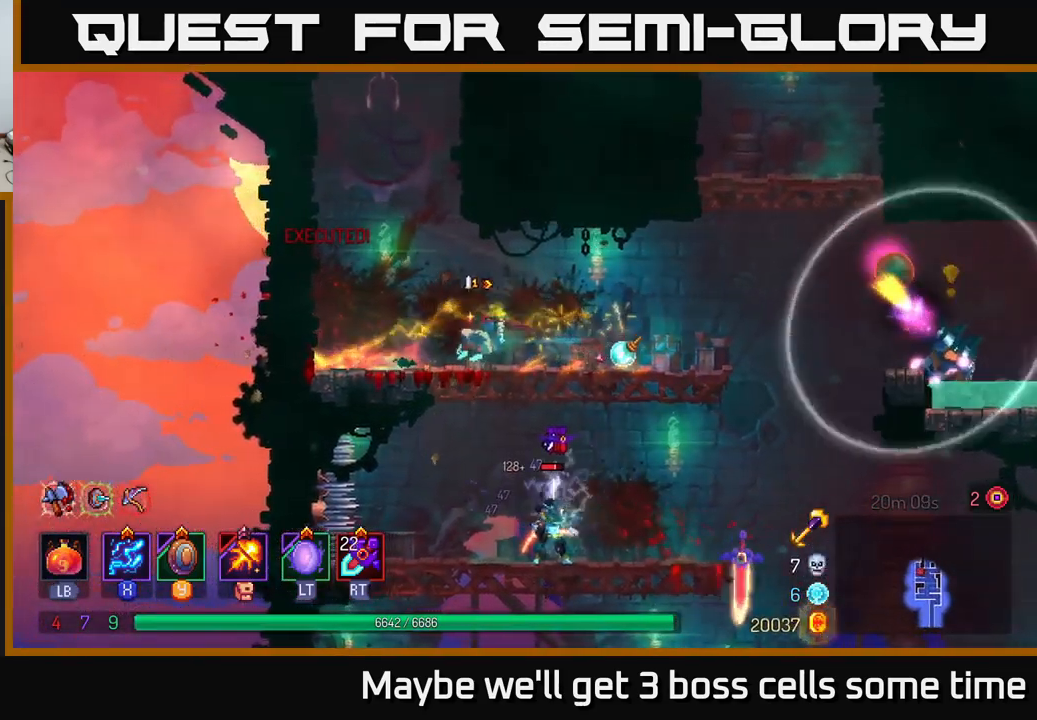
{"buttons": ["X"], "left_stick": "center", "right_stick": "center", "events": [[150, "X", "down"], [150, "left_stick", "right"], [383, "left_stick", "center"]]}
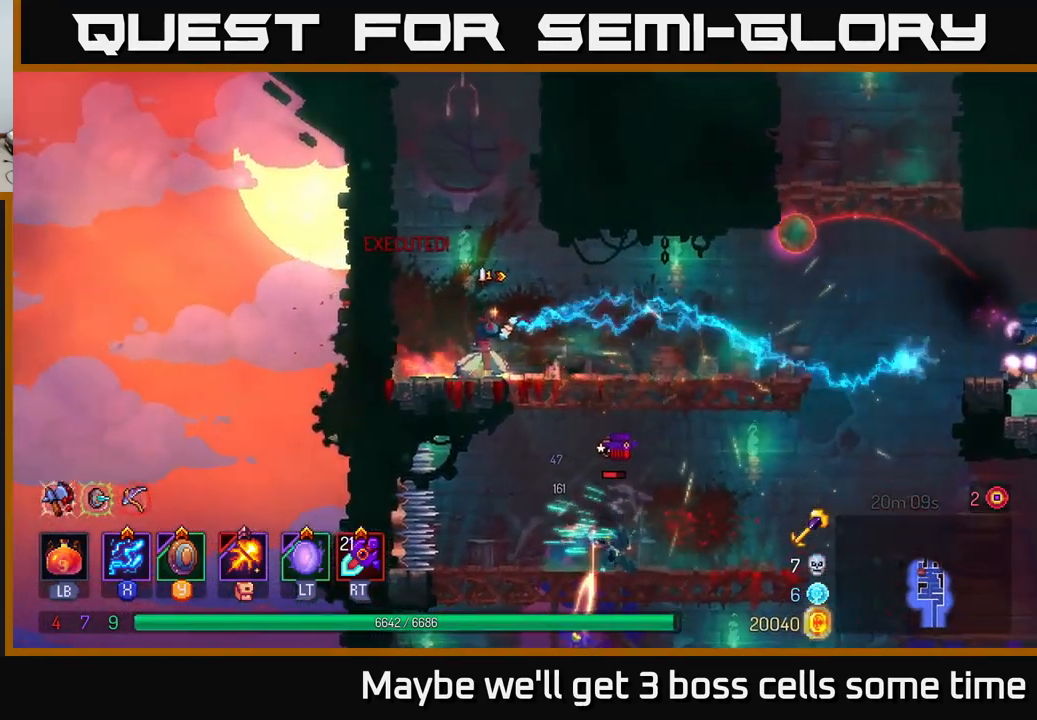
{"buttons": [], "left_stick": "right", "right_stick": "center", "events": [[133, "X", "up"], [283, "left_stick", "right"]]}
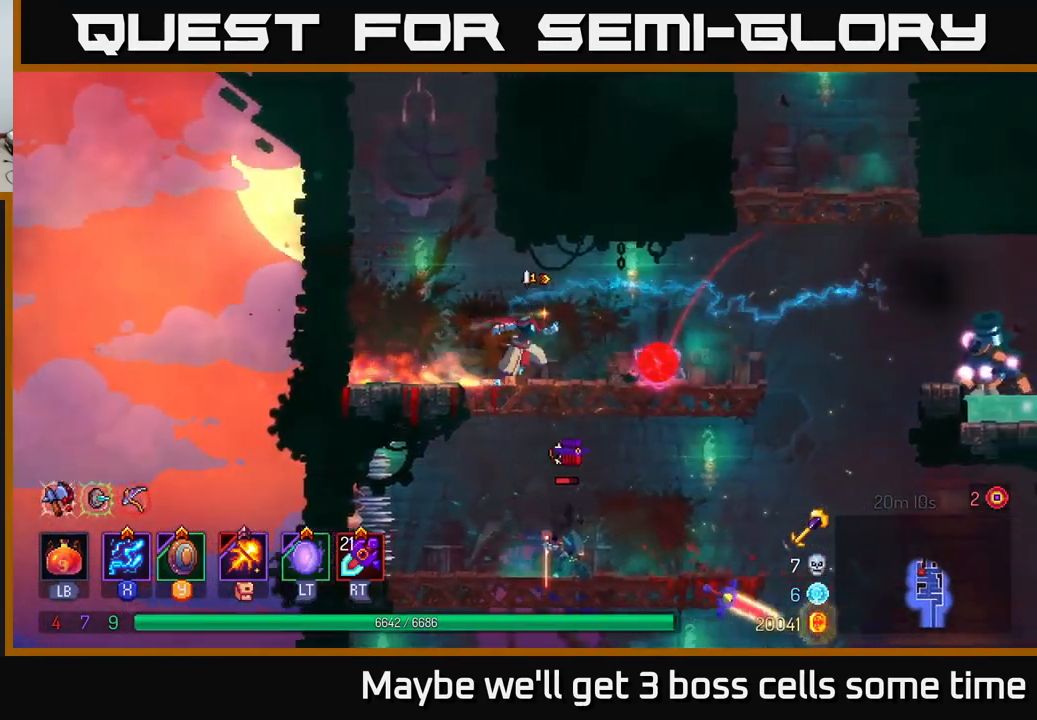
{"buttons": [], "left_stick": "left", "right_stick": "center", "events": [[133, "Y", "down"], [200, "Y", "up"], [316, "left_stick", "left"]]}
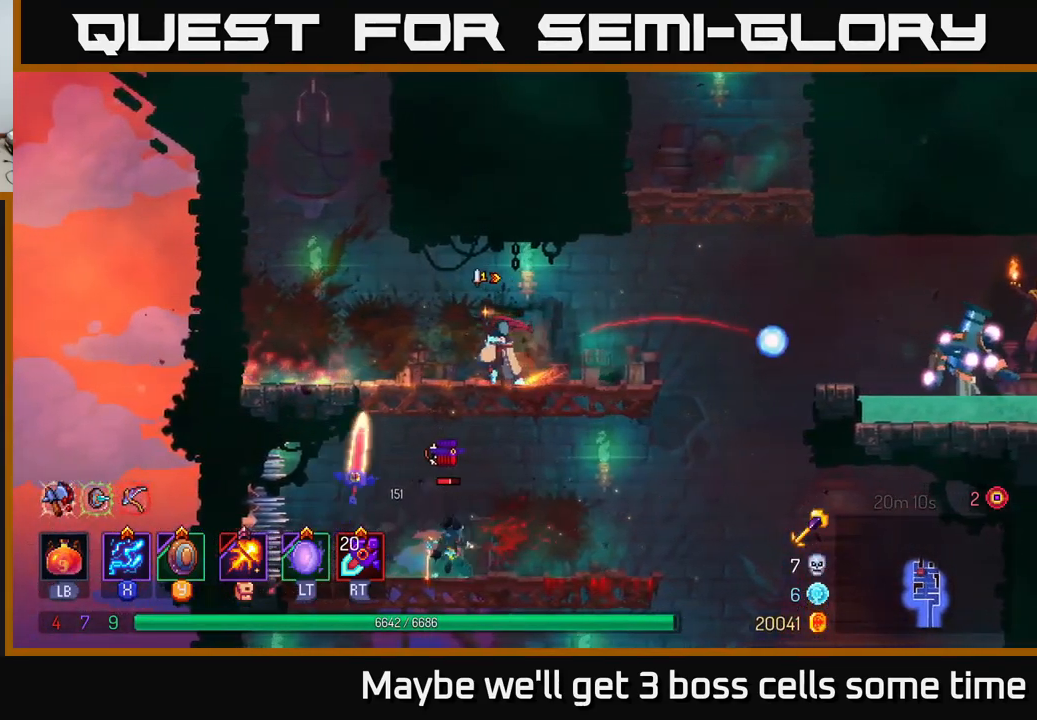
{"buttons": ["A"], "left_stick": "down", "right_stick": "center", "events": [[66, "left_stick", "center"], [116, "left_stick", "right"], [300, "left_stick", "down"], [350, "A", "down"], [383, "A", "up"], [450, "A", "down"]]}
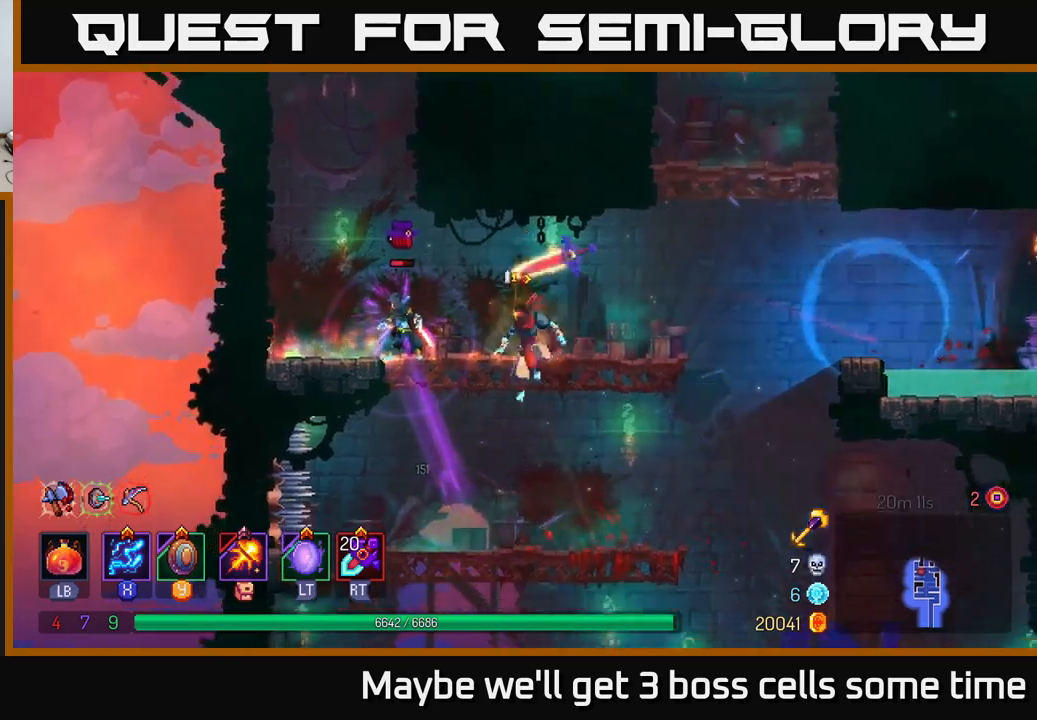
{"buttons": ["A"], "left_stick": "center", "right_stick": "center", "events": [[50, "A", "up"], [200, "left_stick", "center"], [467, "A", "down"]]}
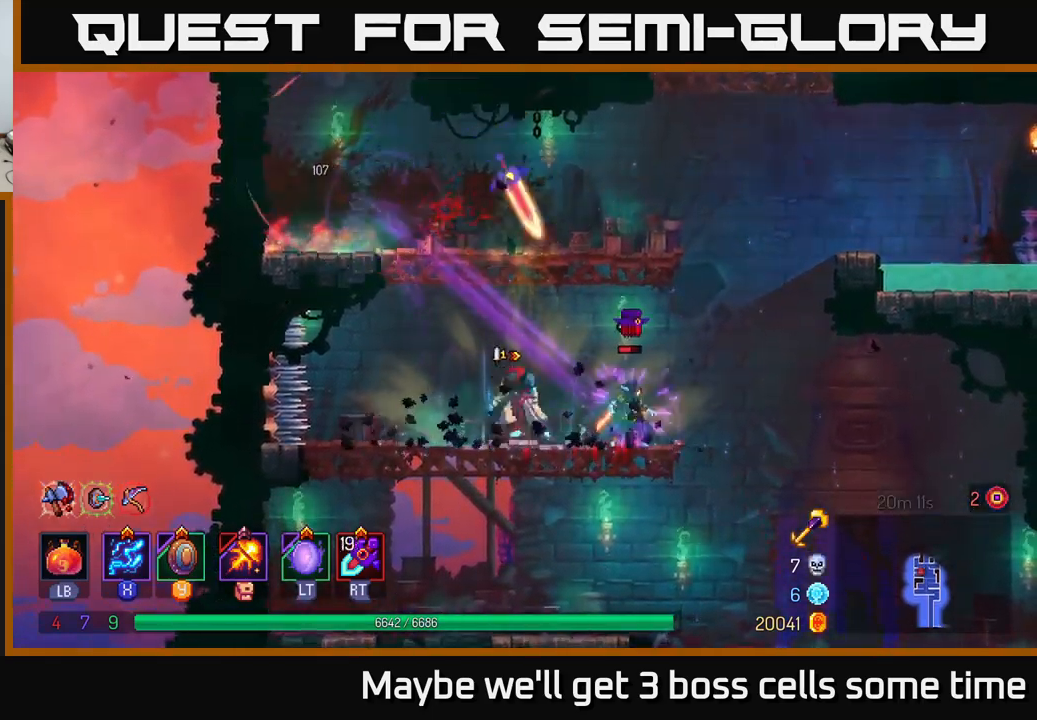
{"buttons": ["X"], "left_stick": "right", "right_stick": "center", "events": [[50, "A", "up"], [50, "left_stick", "right"], [117, "A", "down"], [133, "left_stick", "center"], [183, "left_stick", "left"], [217, "X", "down"], [250, "A", "up"], [350, "X", "up"], [367, "left_stick", "right"], [400, "X", "down"]]}
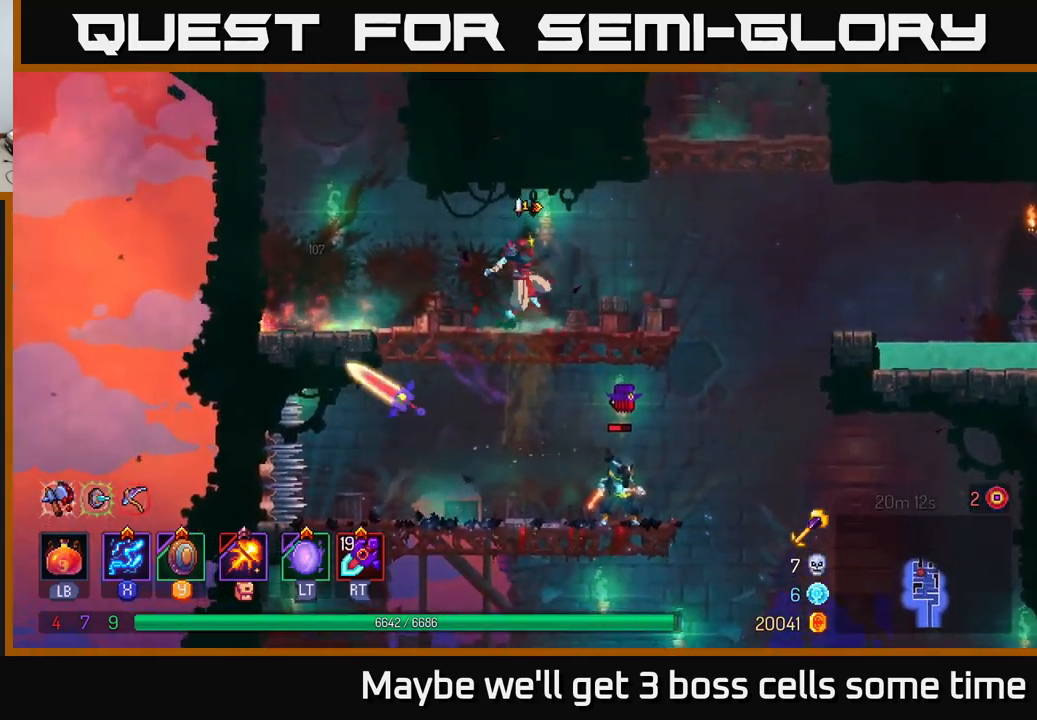
{"buttons": [], "left_stick": "right", "right_stick": "center", "events": [[150, "left_stick", "up-left"], [333, "left_stick", "right"], [450, "X", "up"]]}
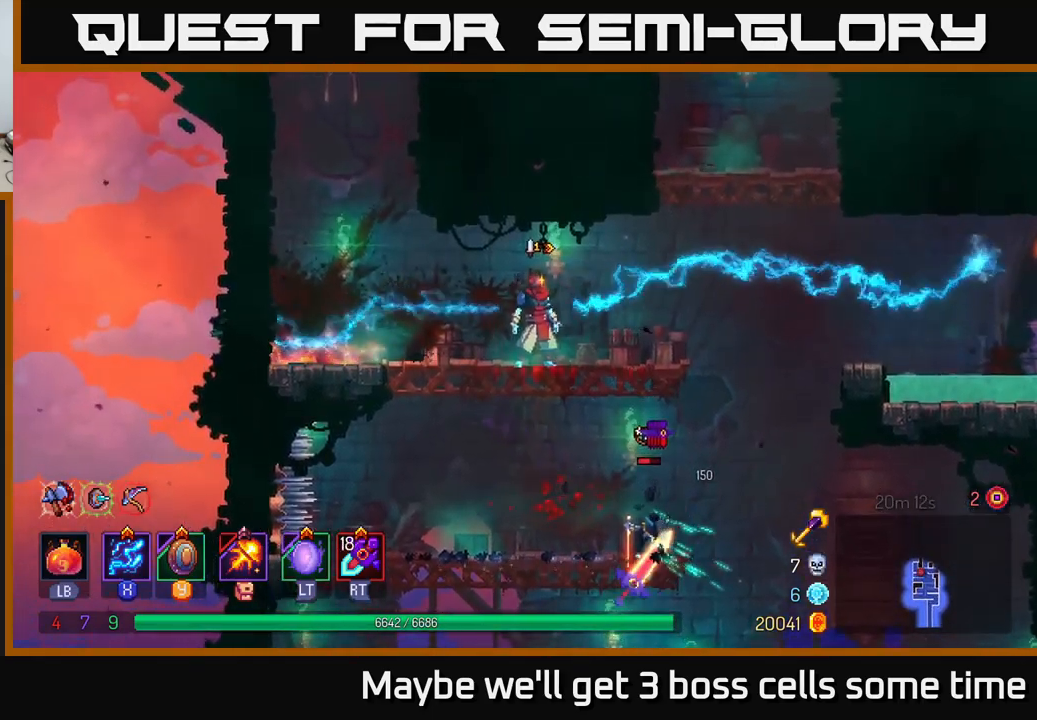
{"buttons": ["A"], "left_stick": "right", "right_stick": "center", "events": [[217, "B", "down"], [333, "B", "up"], [467, "A", "down"]]}
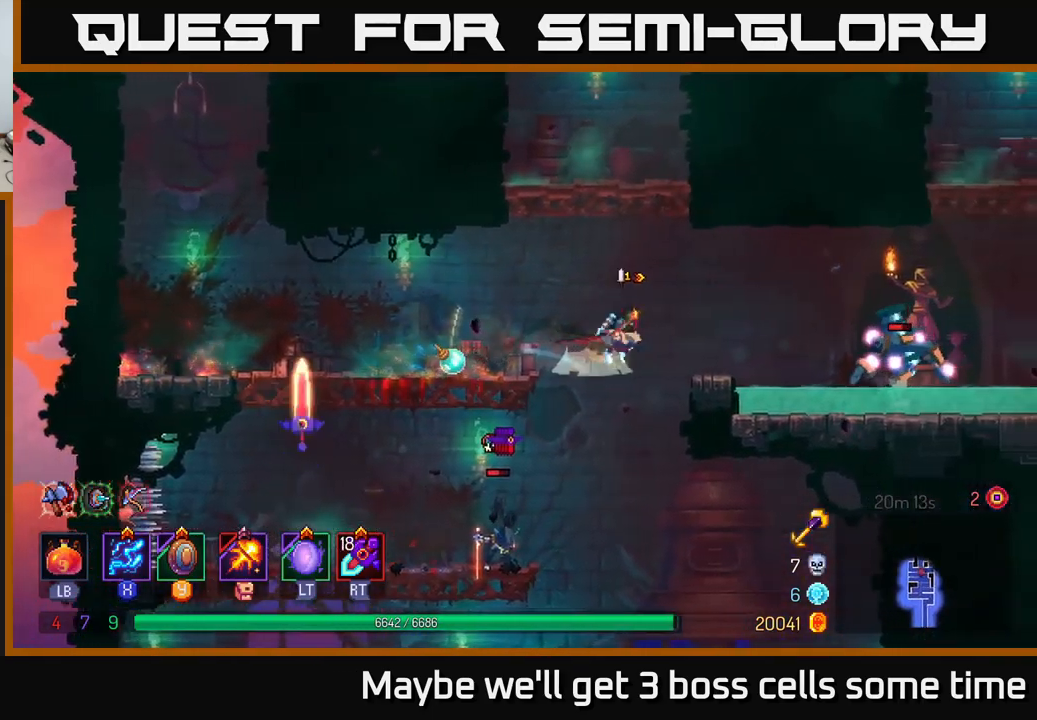
{"buttons": ["X"], "left_stick": "right", "right_stick": "center", "events": [[50, "X", "down"], [67, "A", "up"]]}
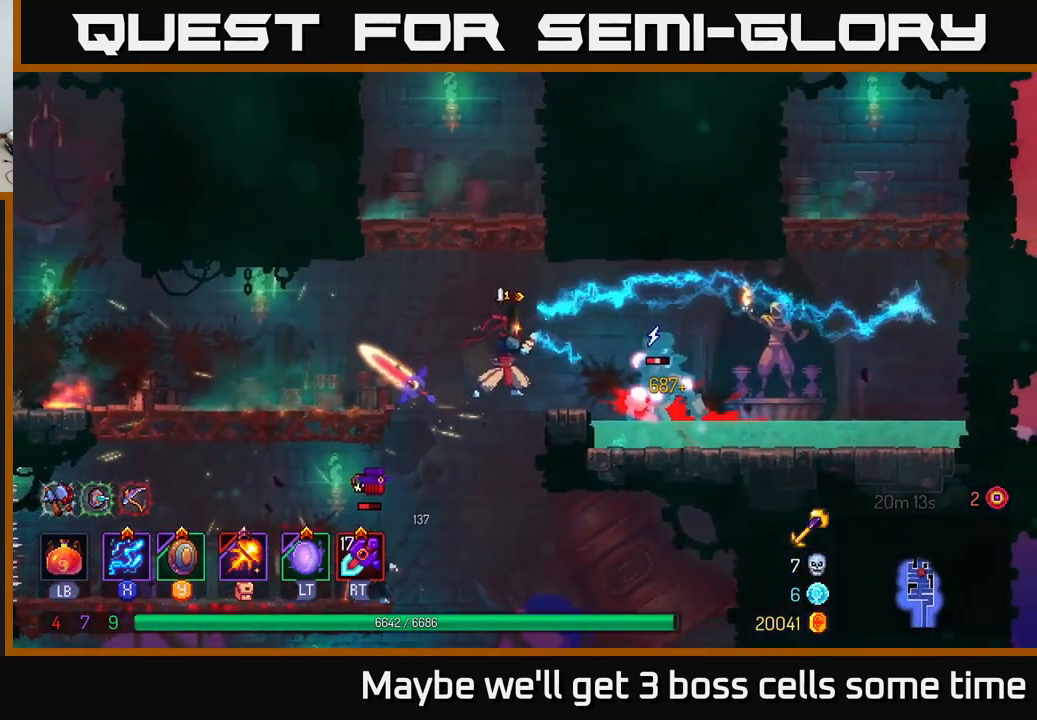
{"buttons": ["A"], "left_stick": "right", "right_stick": "center", "events": [[350, "X", "up"], [433, "A", "down"]]}
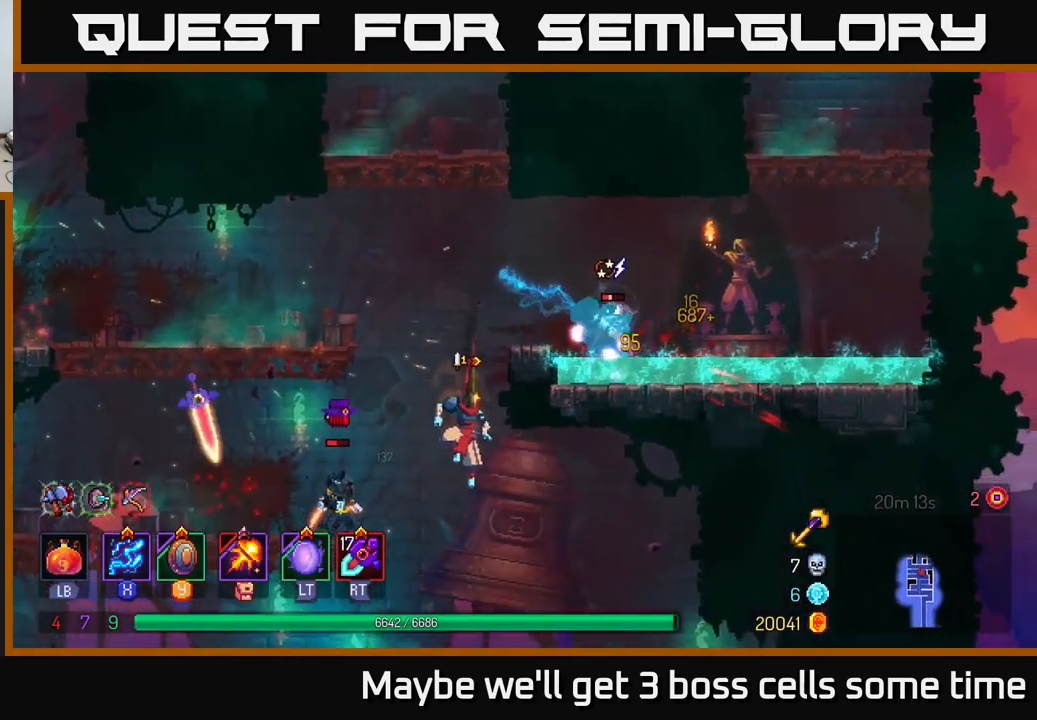
{"buttons": [], "left_stick": "center", "right_stick": "center", "events": [[33, "A", "up"], [67, "A", "down"], [117, "left_stick", "left"], [183, "A", "up"], [267, "A", "down"], [317, "A", "up"], [317, "X", "down"], [467, "left_stick", "center"], [500, "X", "up"]]}
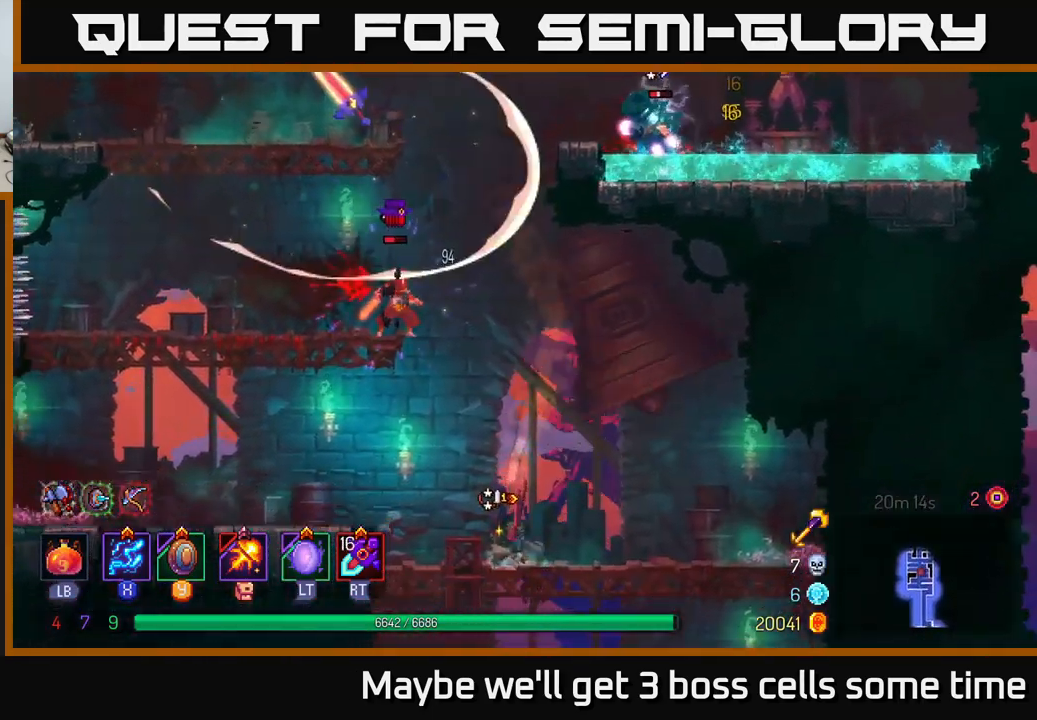
{"buttons": [], "left_stick": "left", "right_stick": "center", "events": [[100, "A", "down"], [200, "left_stick", "left"], [250, "A", "up"], [317, "A", "down"], [433, "A", "up"]]}
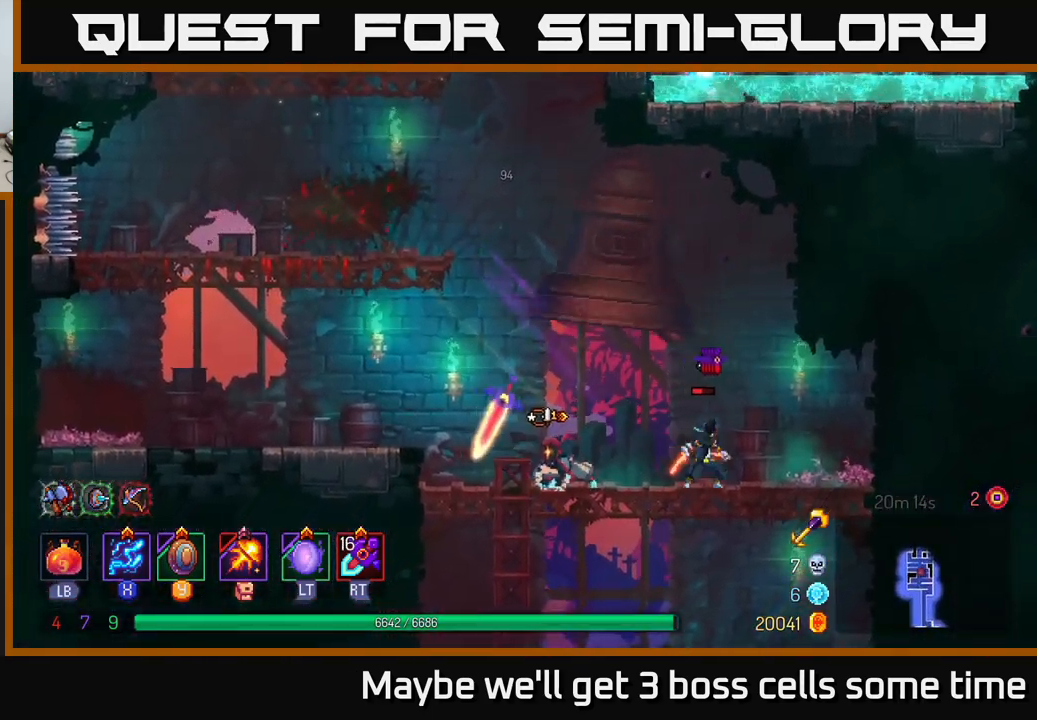
{"buttons": [], "left_stick": "center", "right_stick": "center", "events": [[117, "left_stick", "center"]]}
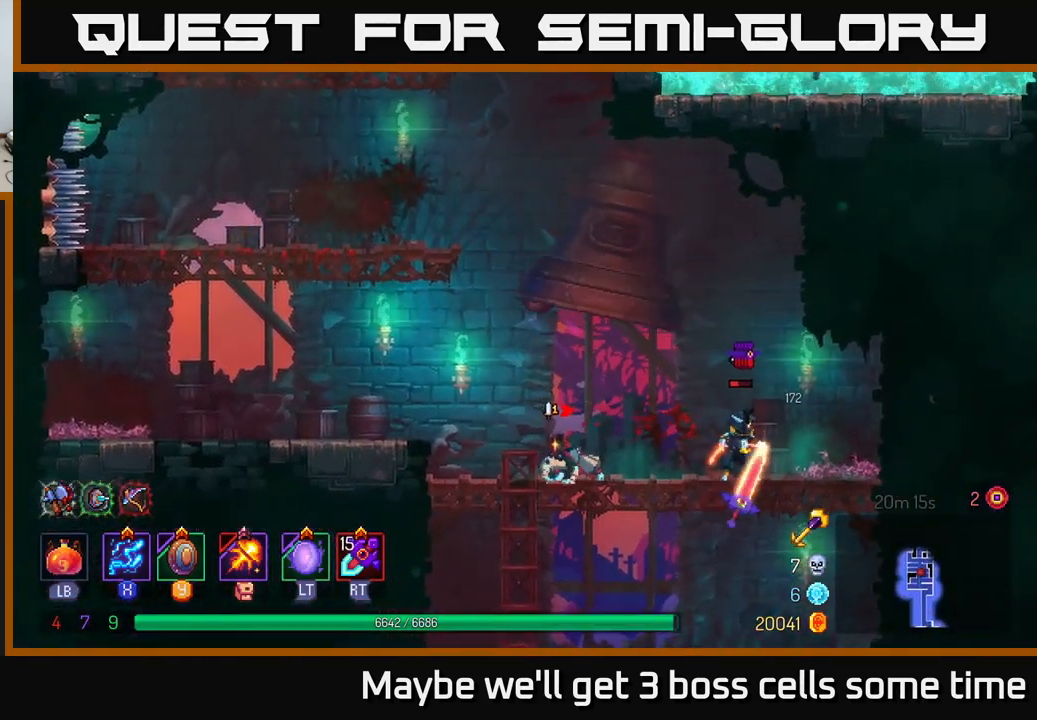
{"buttons": ["X"], "left_stick": "right", "right_stick": "center", "events": [[33, "left_stick", "right"], [100, "B", "down"], [200, "B", "up"], [267, "X", "down"]]}
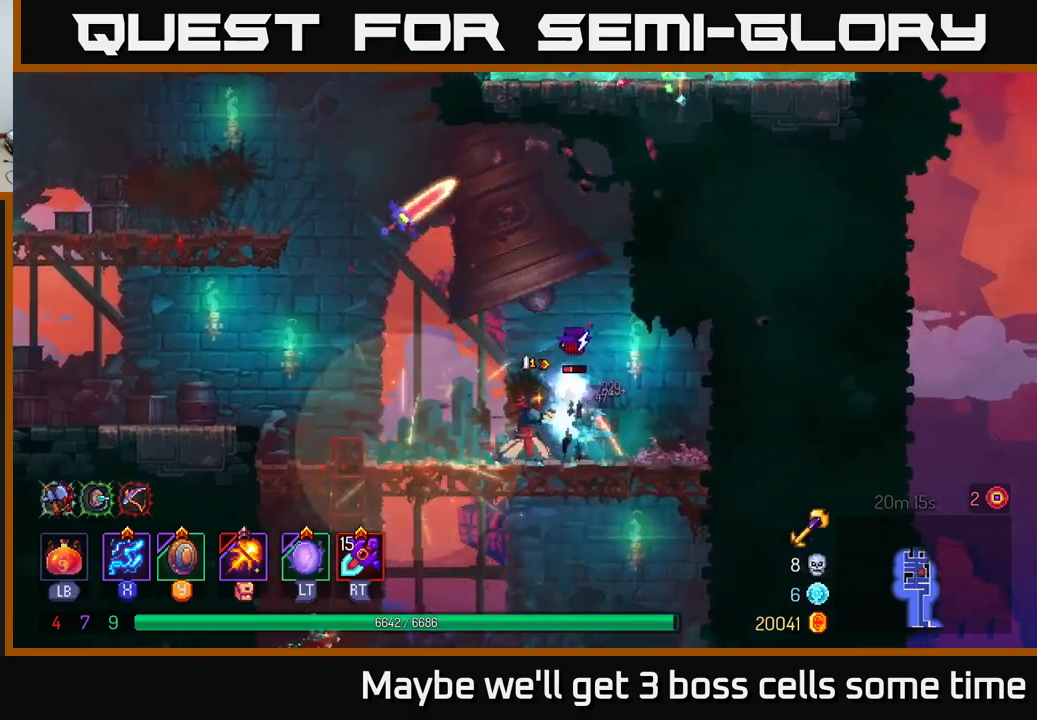
{"buttons": [], "left_stick": "right", "right_stick": "center", "events": [[150, "left_stick", "center"], [217, "X", "up"], [250, "left_stick", "right"], [267, "B", "down"], [417, "B", "up"]]}
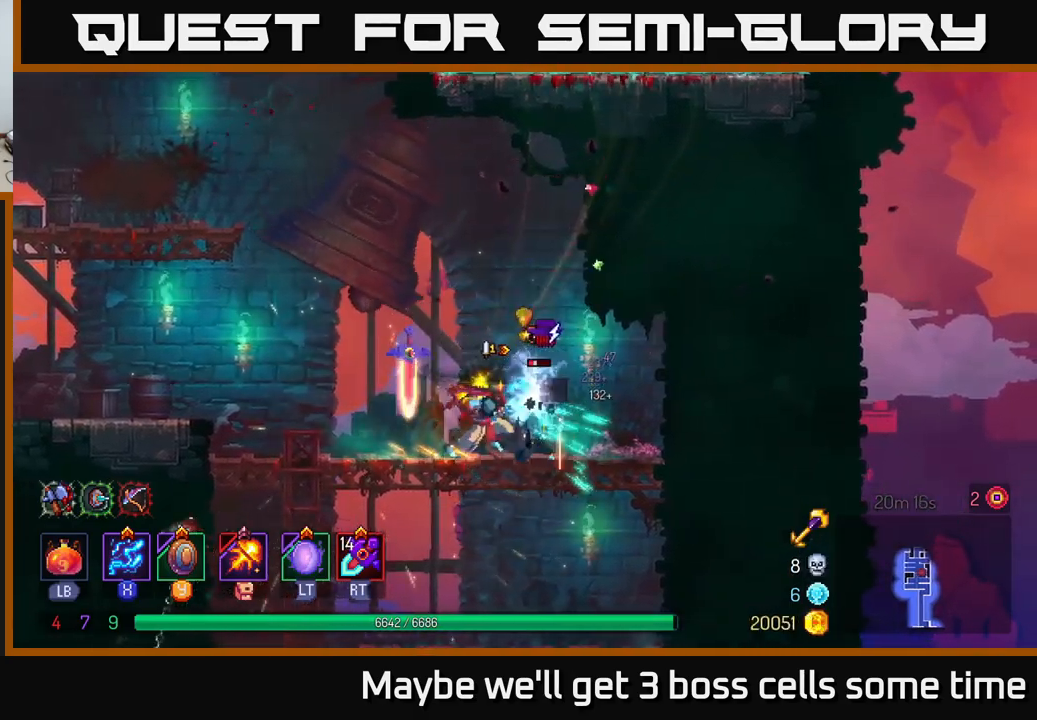
{"buttons": ["X"], "left_stick": "left", "right_stick": "center", "events": [[250, "X", "down"], [284, "left_stick", "left"]]}
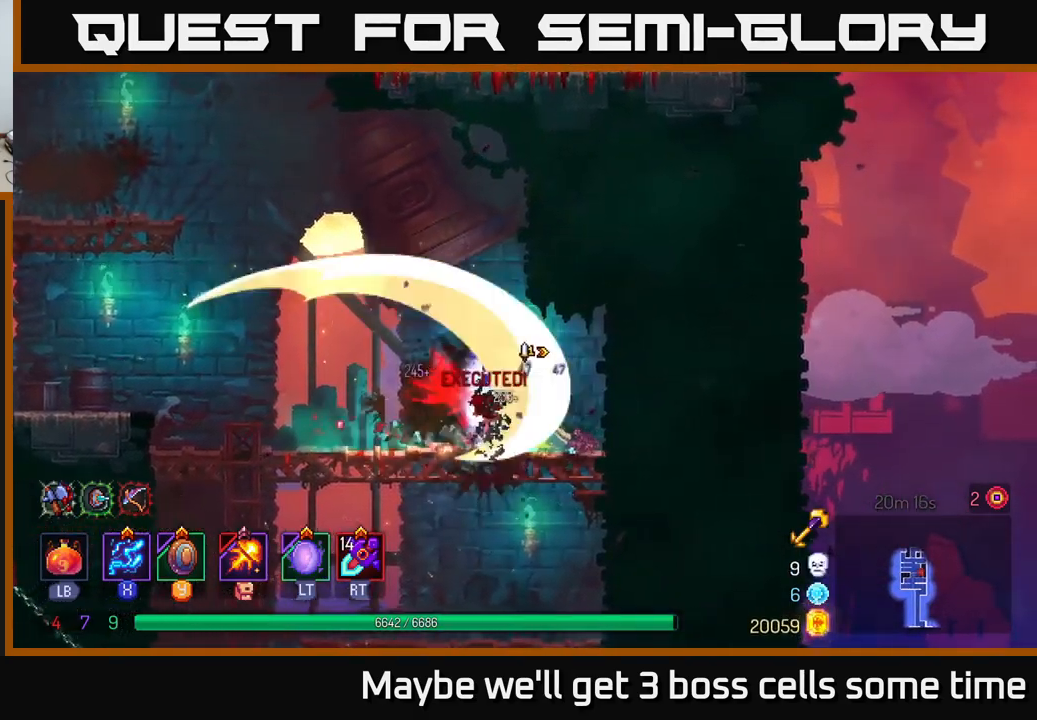
{"buttons": [], "left_stick": "left", "right_stick": "center", "events": [[17, "left_stick", "center"], [134, "X", "up"], [150, "left_stick", "left"]]}
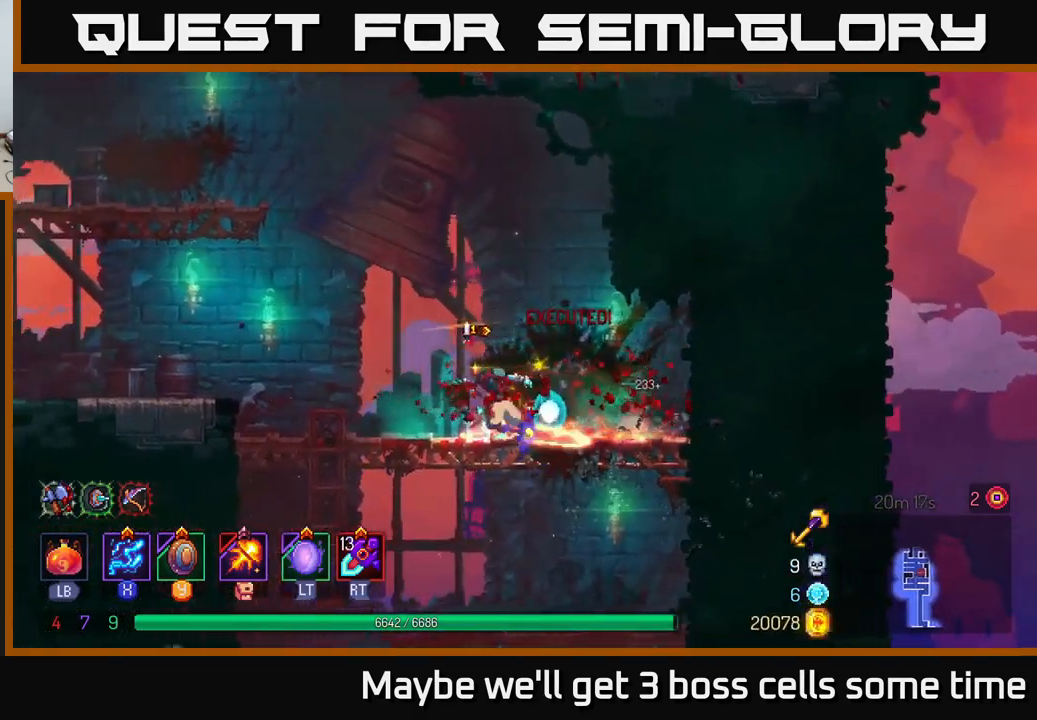
{"buttons": [], "left_stick": "left", "right_stick": "center", "events": [[117, "A", "down"], [217, "A", "up"], [284, "A", "down"], [484, "A", "up"]]}
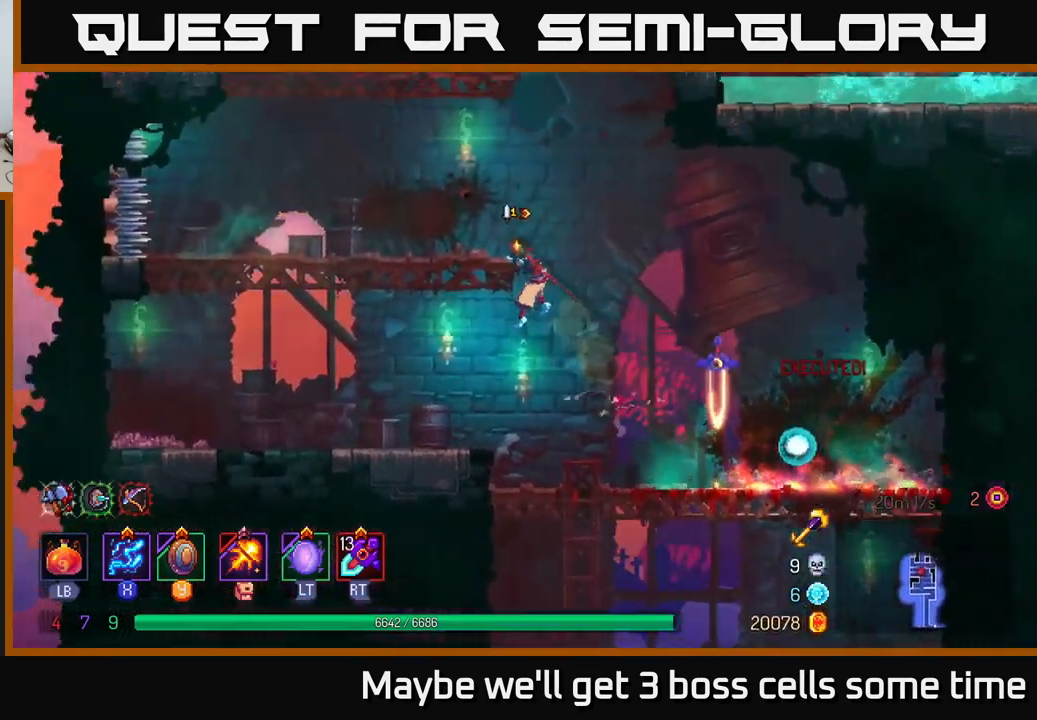
{"buttons": ["A"], "left_stick": "right", "right_stick": "center", "events": [[117, "left_stick", "center"], [217, "left_stick", "right"], [267, "A", "down"], [417, "A", "up"], [467, "A", "down"]]}
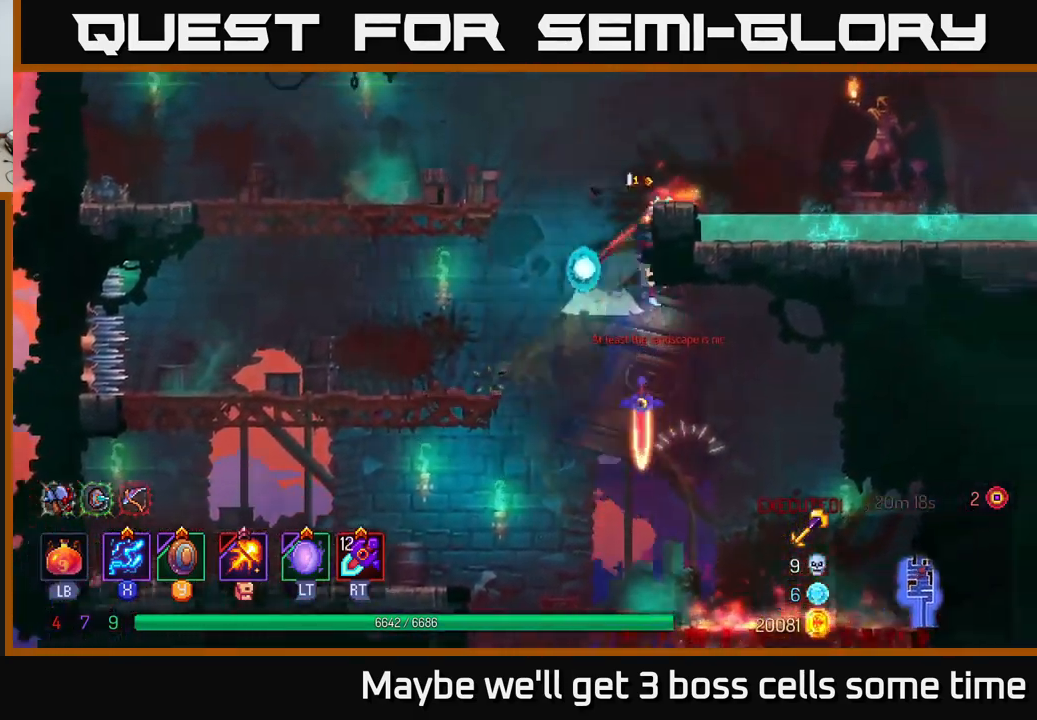
{"buttons": [], "left_stick": "left", "right_stick": "center", "events": [[100, "A", "up"], [150, "R2", "down"], [200, "left_stick", "up-right"], [284, "R2", "up"], [467, "left_stick", "left"]]}